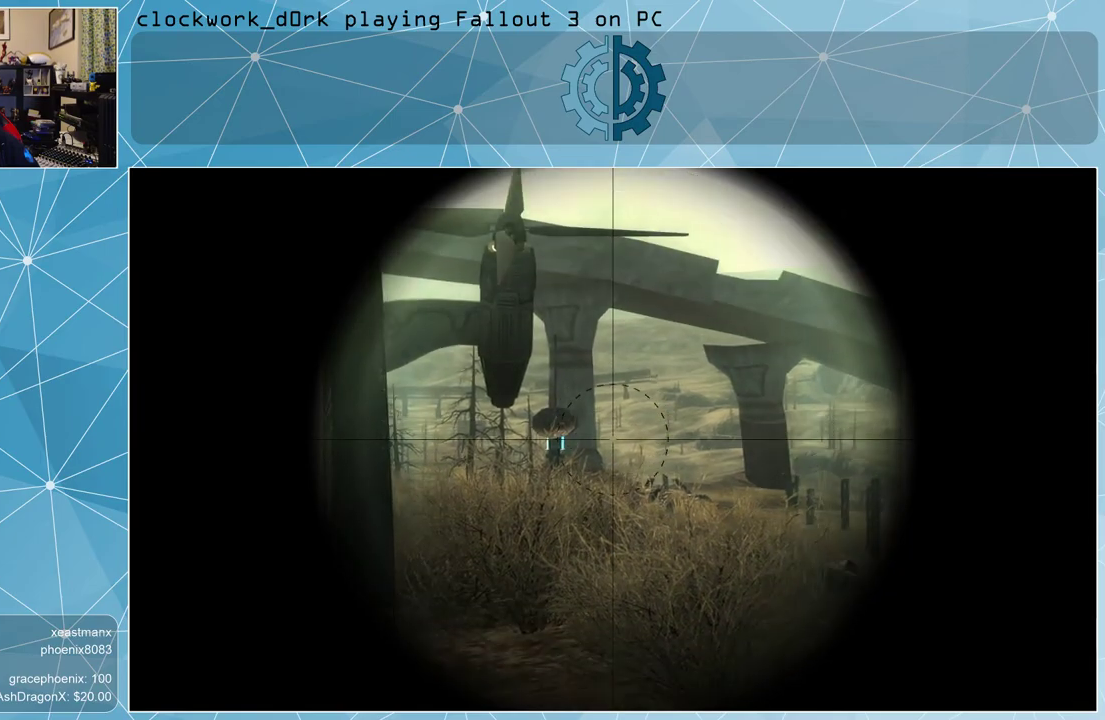
Gameplay with keyboard and mouse; each line is a JSON object with the keys and mouse buttons held at the frame after it. "events" lists presses ("down") and releases ("up") of "1", "2", "3", "4", "5", "a", "alt", "c", "ctrl", "d", "e", "f", "q", "r", "s", "shift", "space", "tab", "v", "w", "x", "z", "mouse_left", "mouse_middle", "mouse_right", "mouse_wheel_up" and "mouse_wheel_down" between this image and that frame as [ms after this image, input, new state], when the widget could be followed in between. "mouse_left", "mouse_middle", "mouse_right", "mouse_wheel_up", "mouse_wheel_down" = the "left", "middle", "right", "wheel_up", "wheel_down" buttons of the "mouse" list. No other keys are recorded. Not read: mouse_move.
{"keys": [], "mouse": [], "events": [[67, "mouse_right", "up"]]}
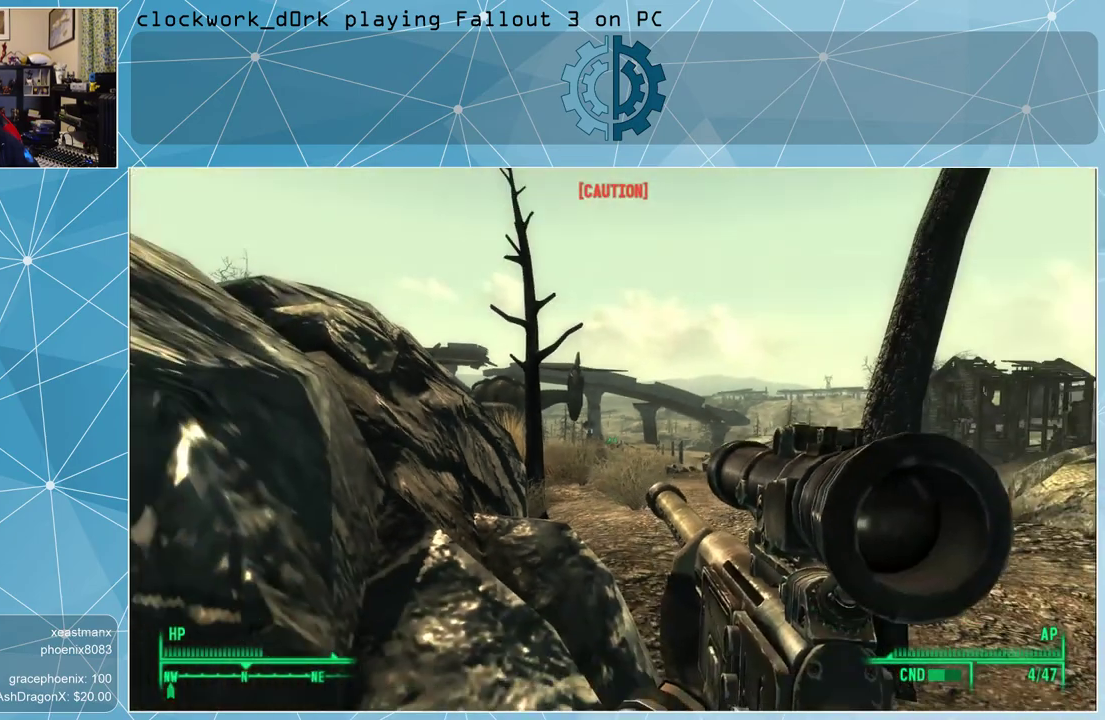
{"keys": [], "mouse": [], "events": [[400, "r", "down"], [500, "r", "up"]]}
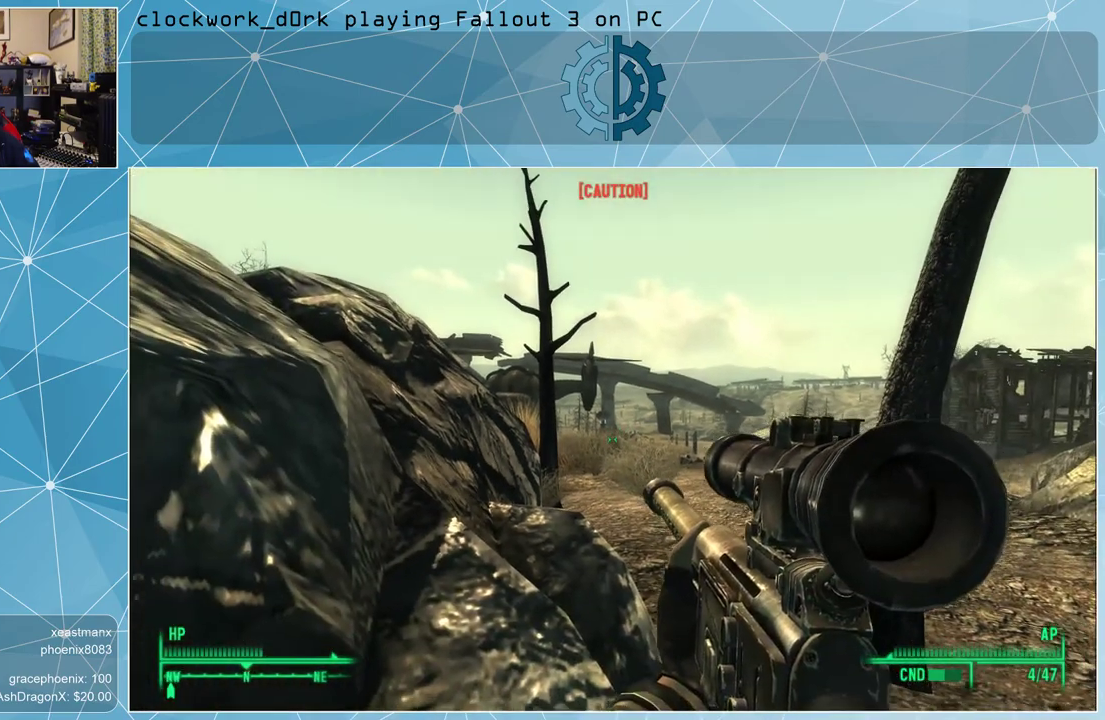
{"keys": [], "mouse": [], "events": []}
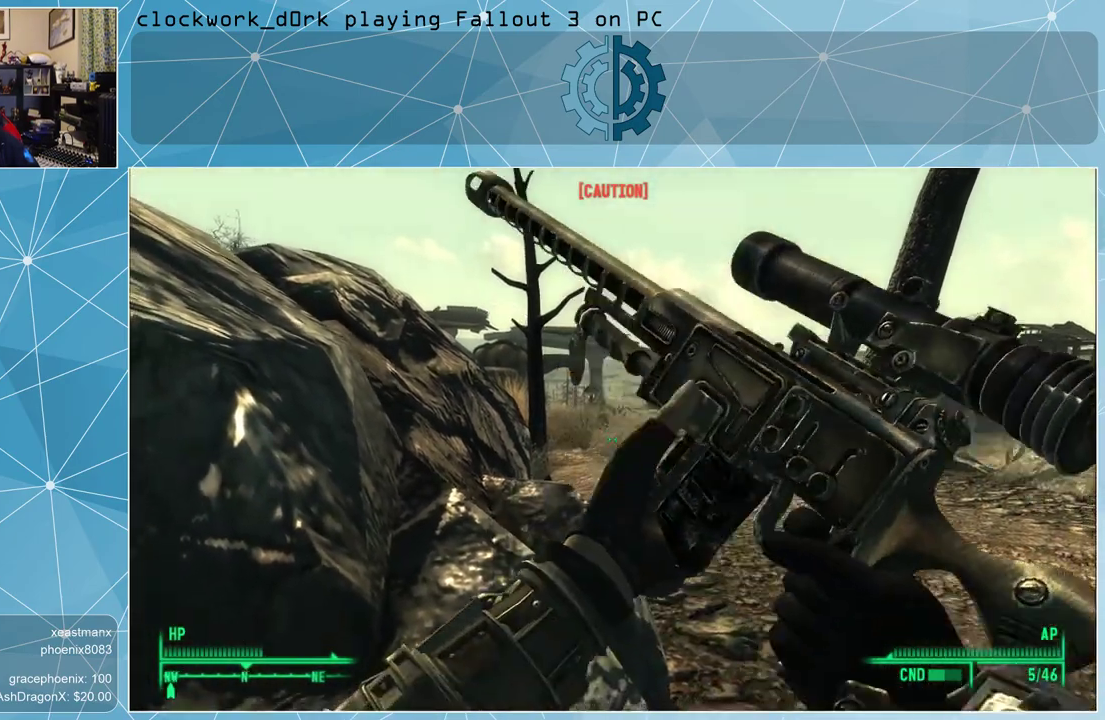
{"keys": [], "mouse": [], "events": []}
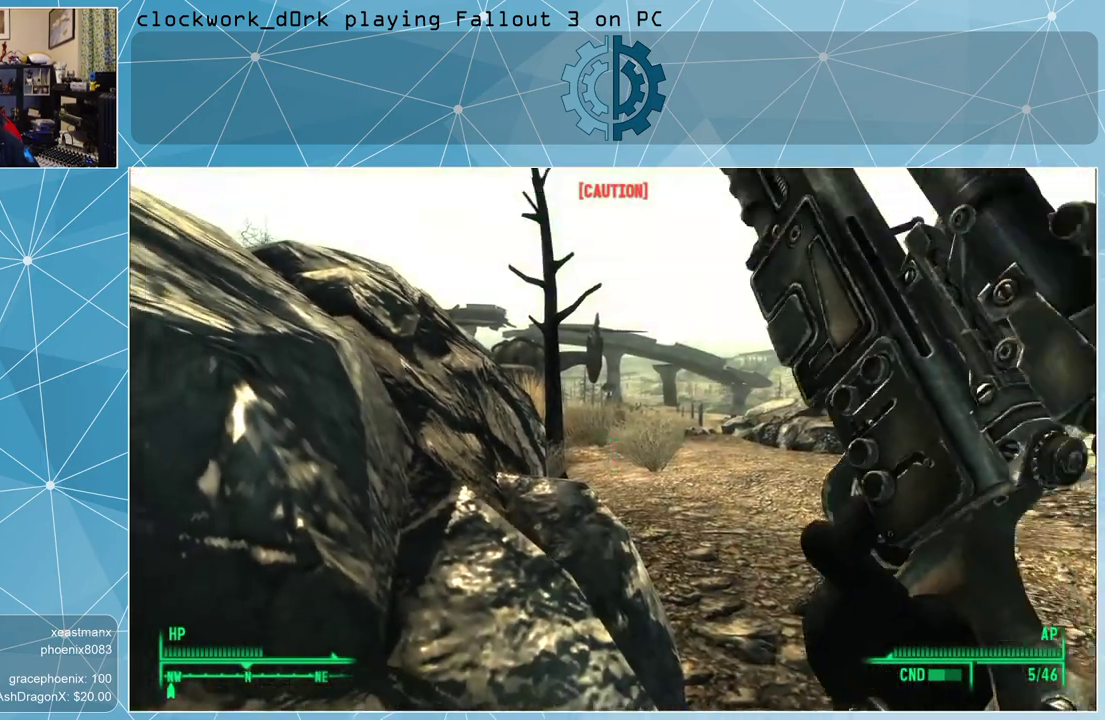
{"keys": [], "mouse": ["right"], "events": [[333, "mouse_right", "down"]]}
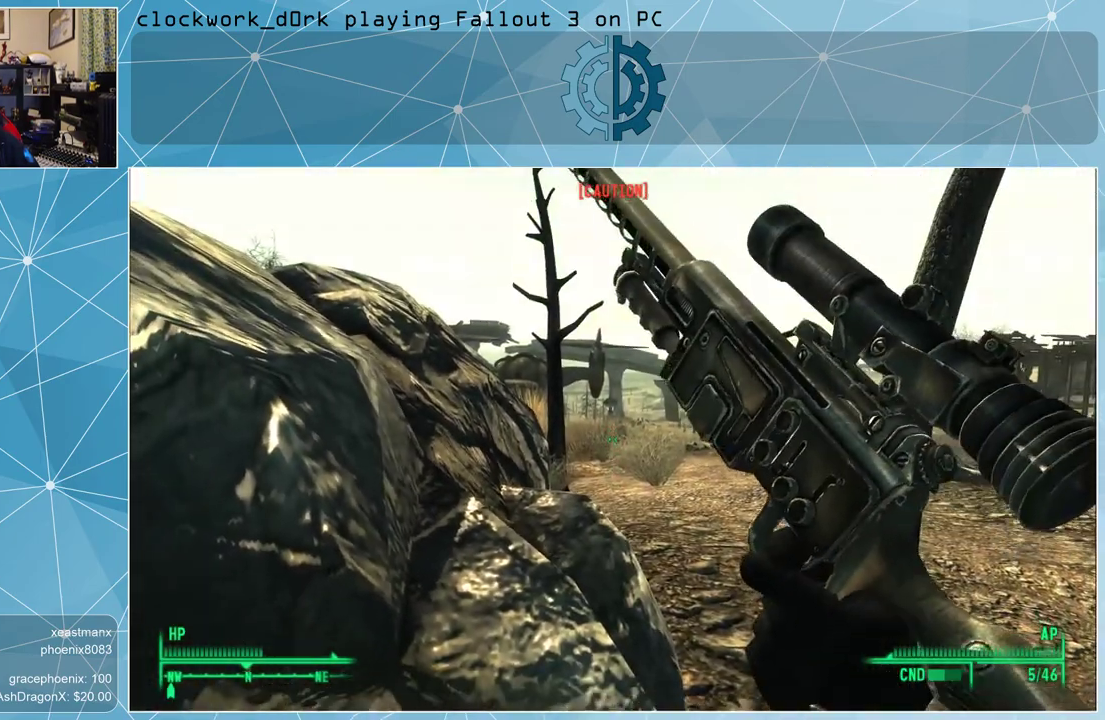
{"keys": [], "mouse": ["right"], "events": []}
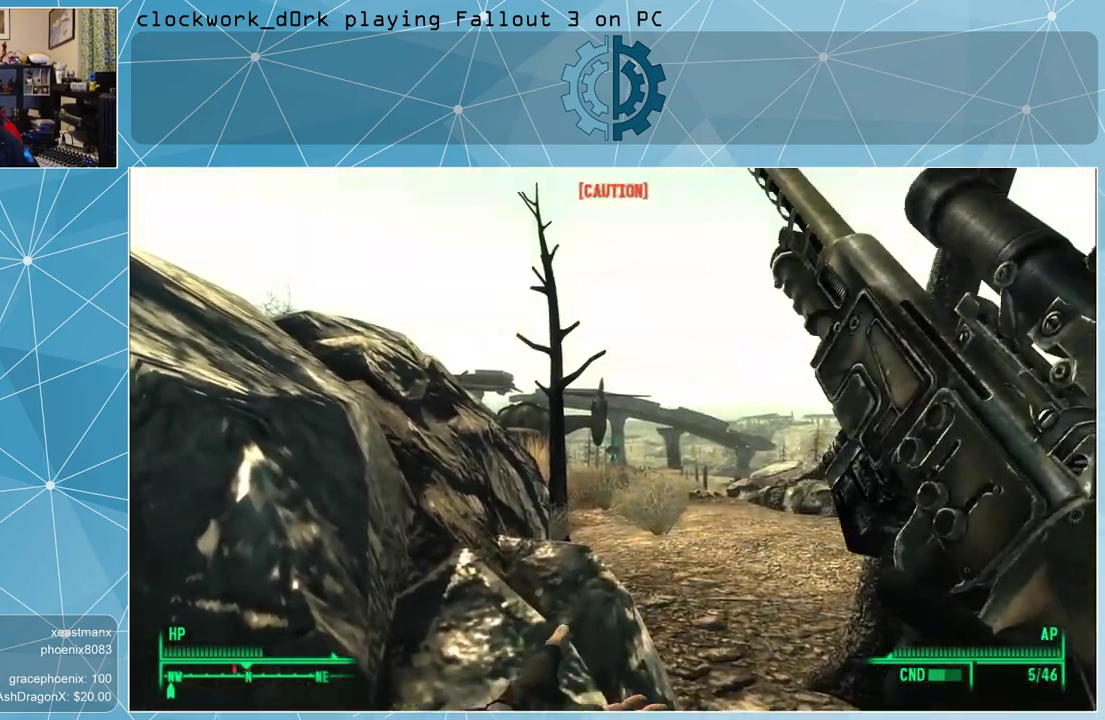
{"keys": [], "mouse": ["right"], "events": []}
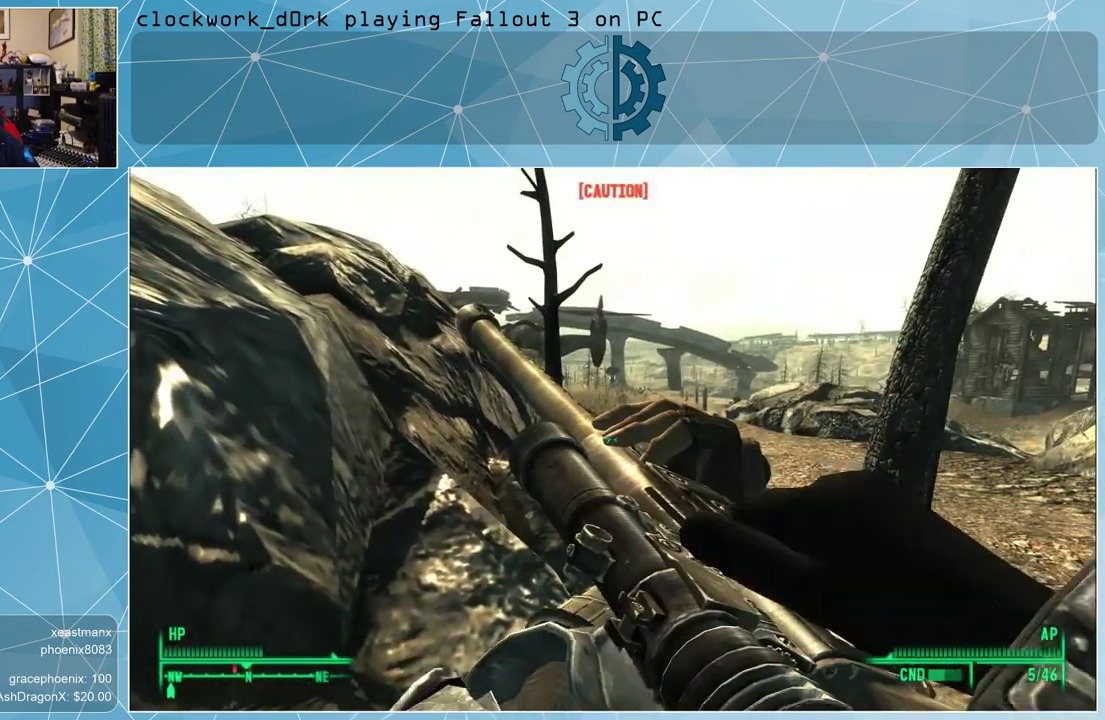
{"keys": [], "mouse": ["right"], "events": []}
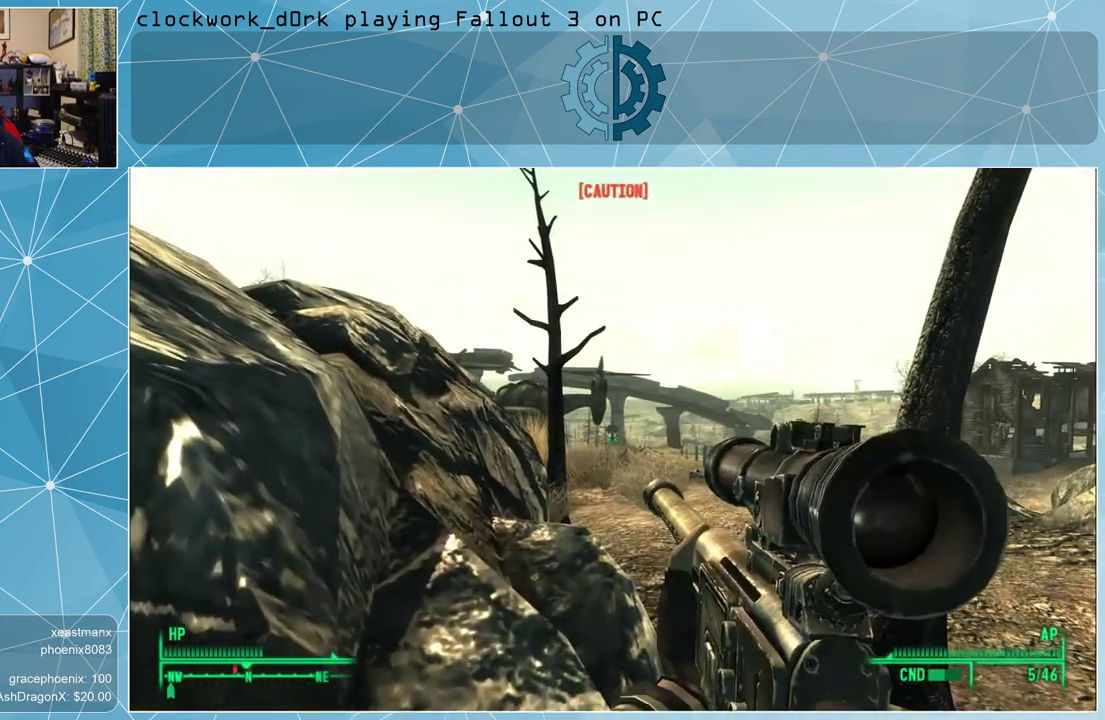
{"keys": [], "mouse": ["right"], "events": []}
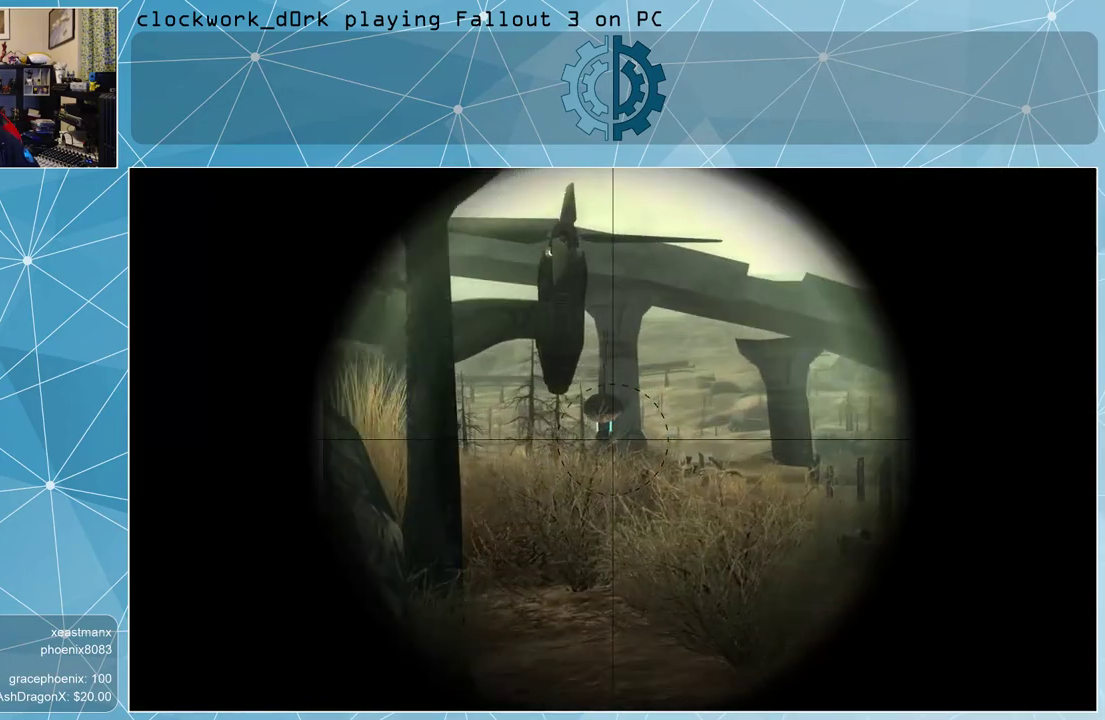
{"keys": [], "mouse": ["right"], "events": []}
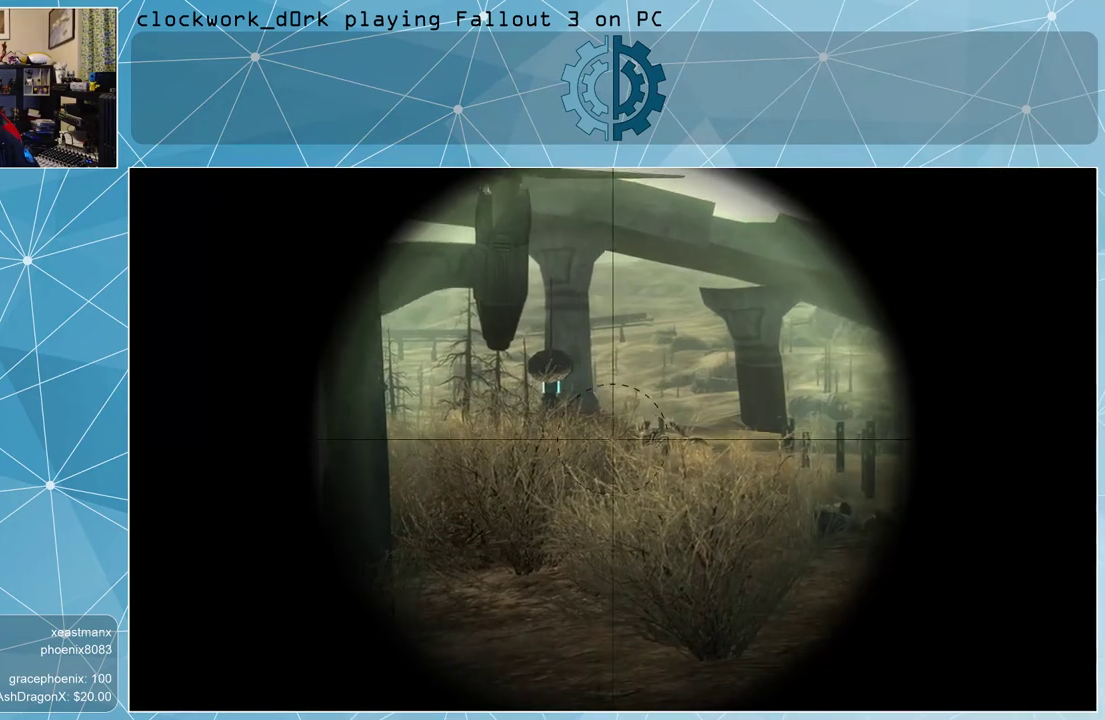
{"keys": [], "mouse": ["right"], "events": []}
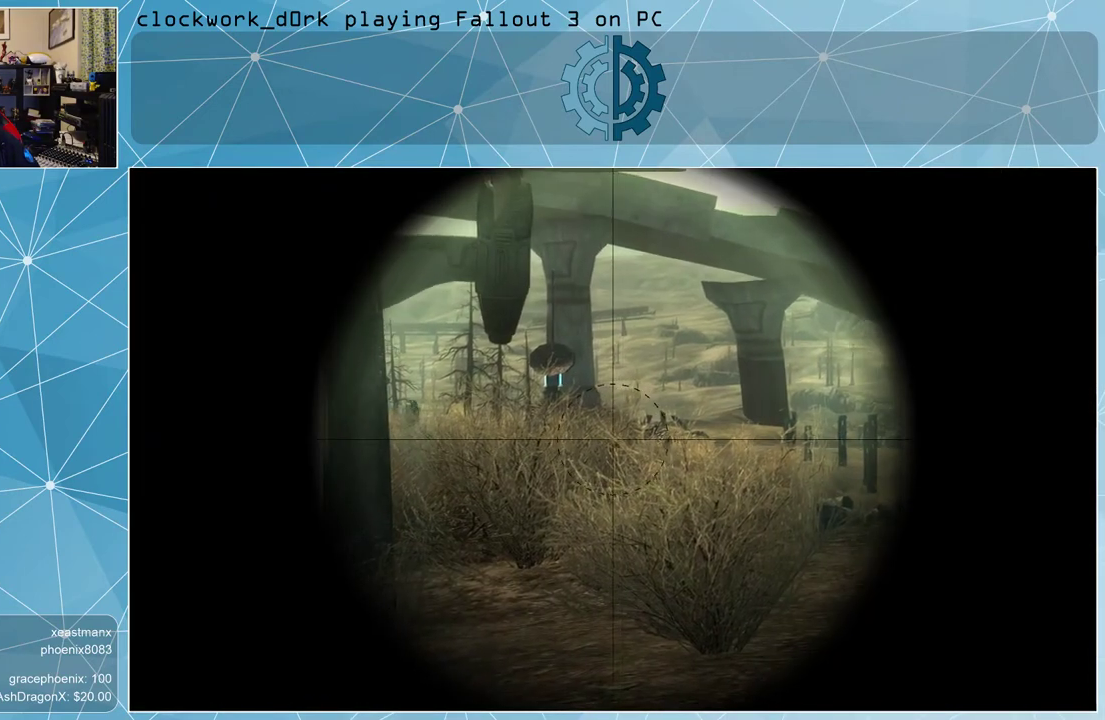
{"keys": [], "mouse": ["right"], "events": []}
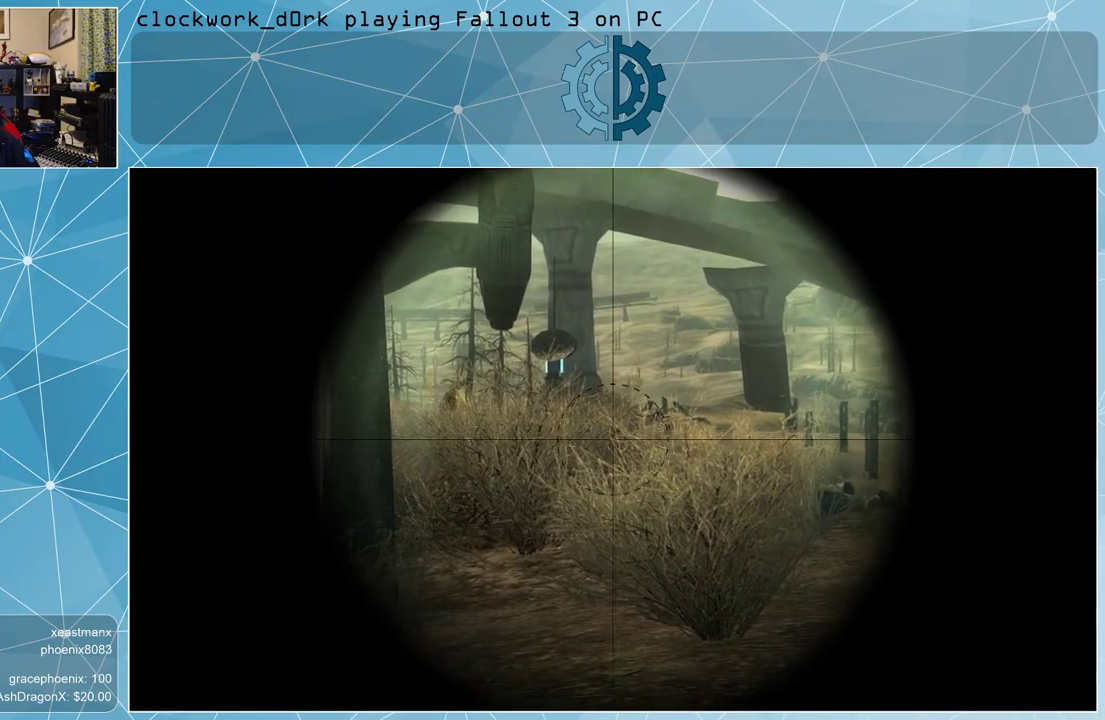
{"keys": [], "mouse": ["right"], "events": []}
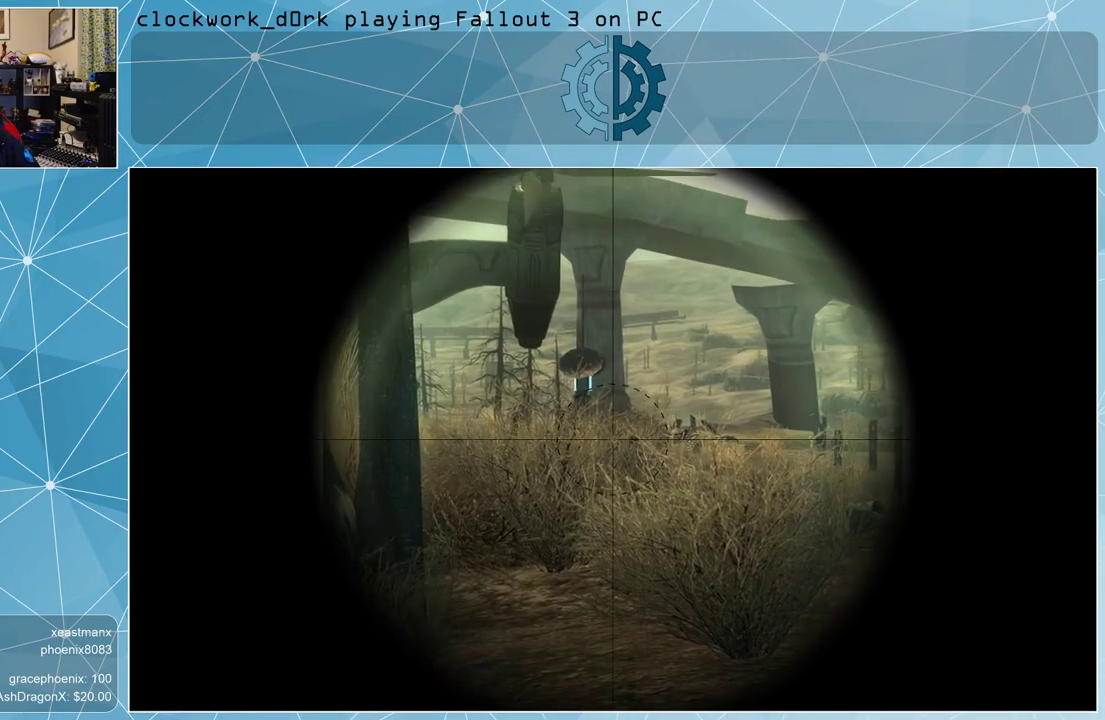
{"keys": [], "mouse": ["right"], "events": []}
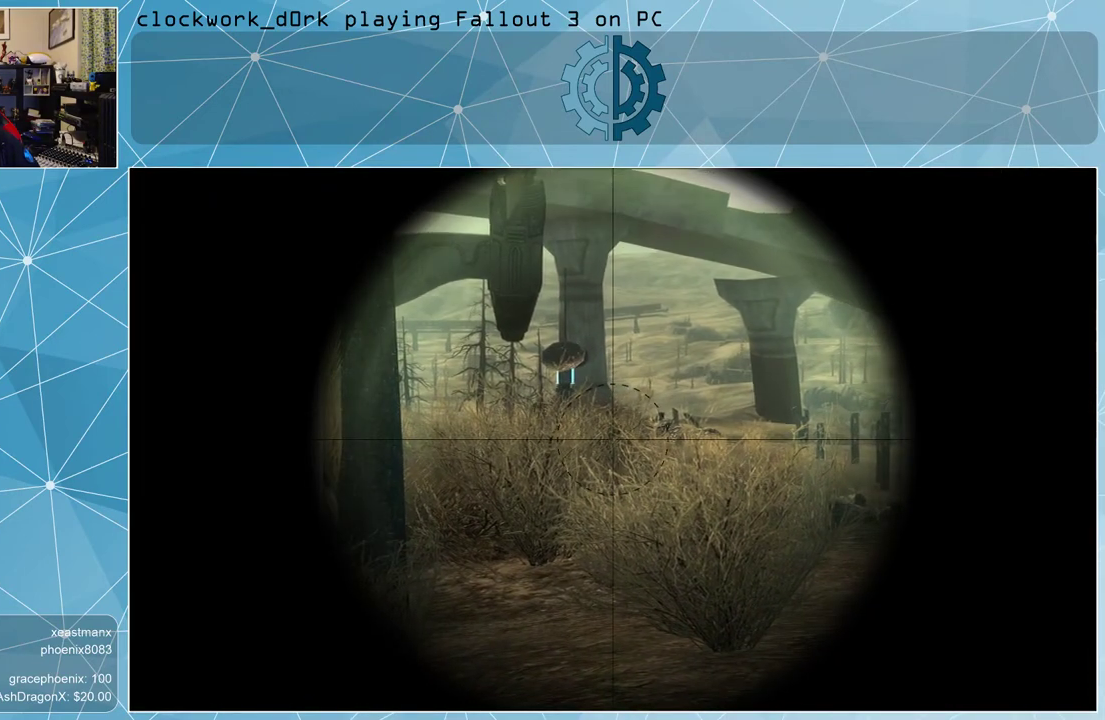
{"keys": [], "mouse": ["right"], "events": []}
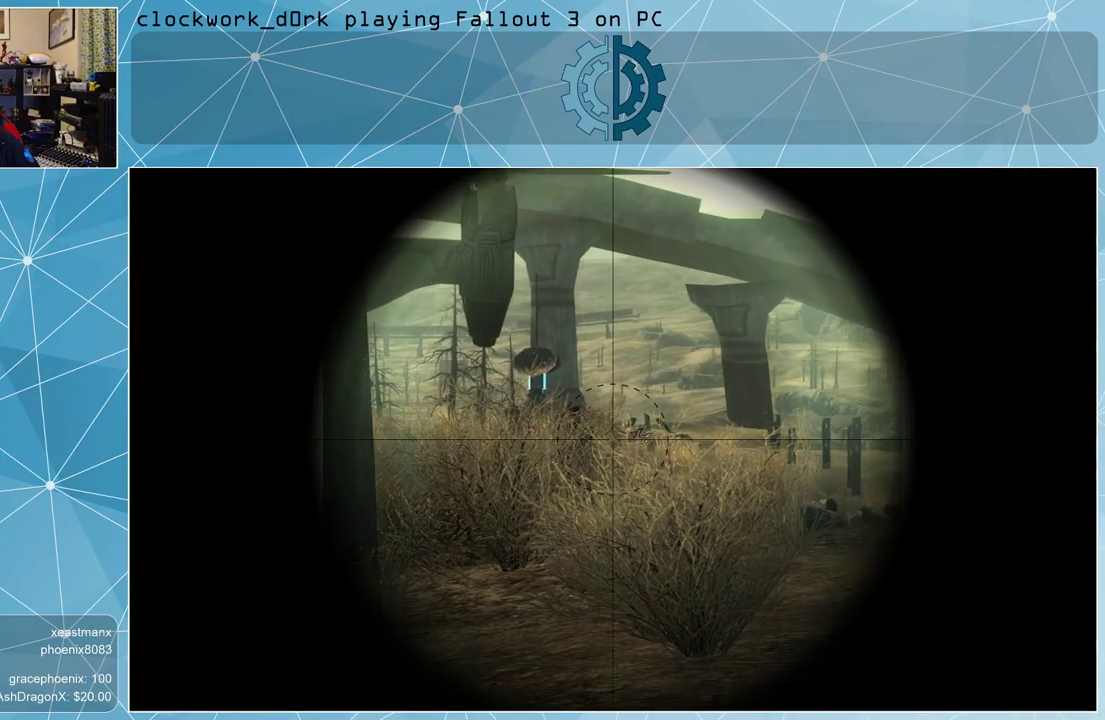
{"keys": [], "mouse": ["right"], "events": []}
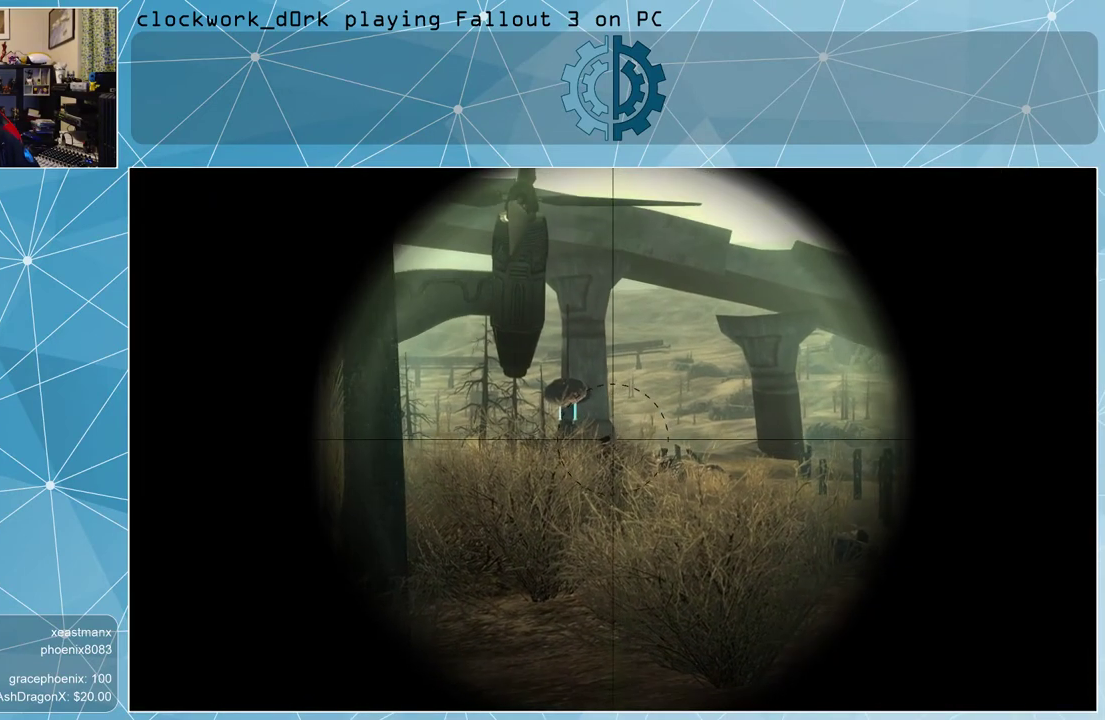
{"keys": [], "mouse": ["right"], "events": []}
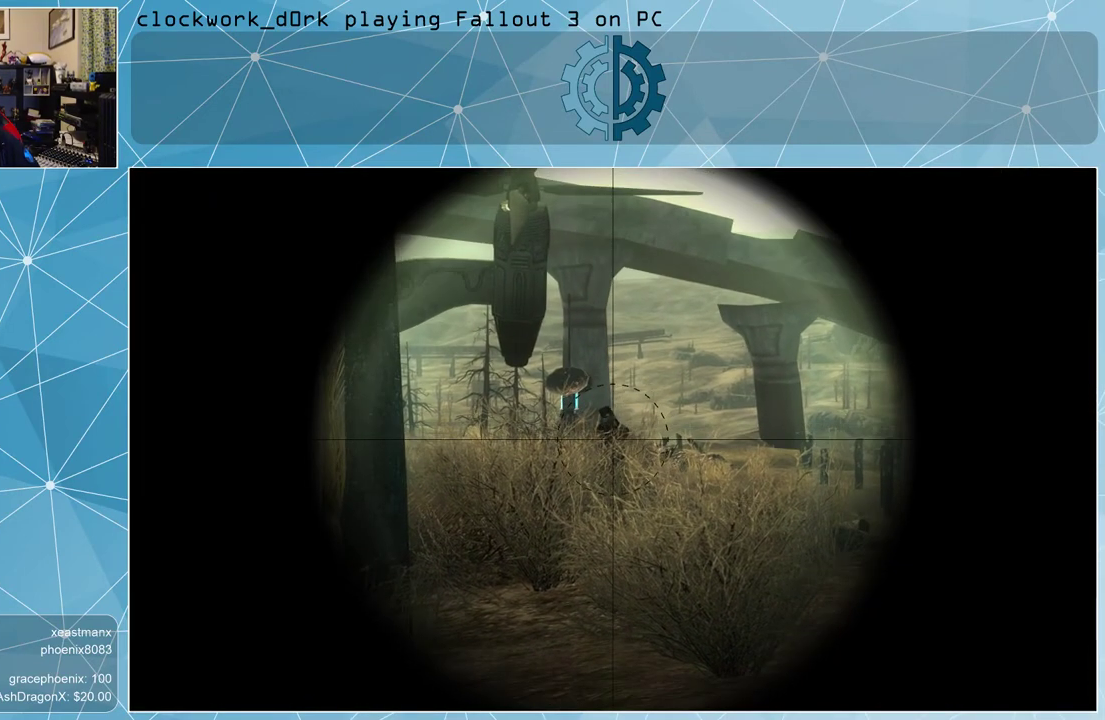
{"keys": [], "mouse": ["right"], "events": [[133, "mouse_left", "down"], [233, "mouse_left", "up"]]}
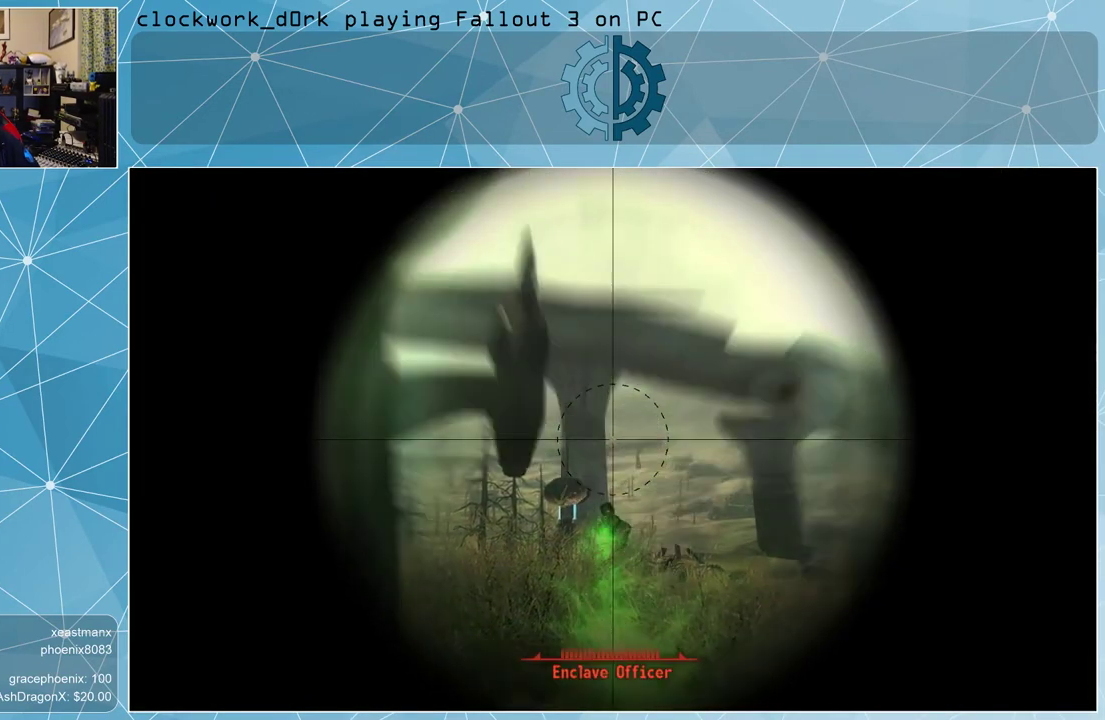
{"keys": [], "mouse": ["right"], "events": []}
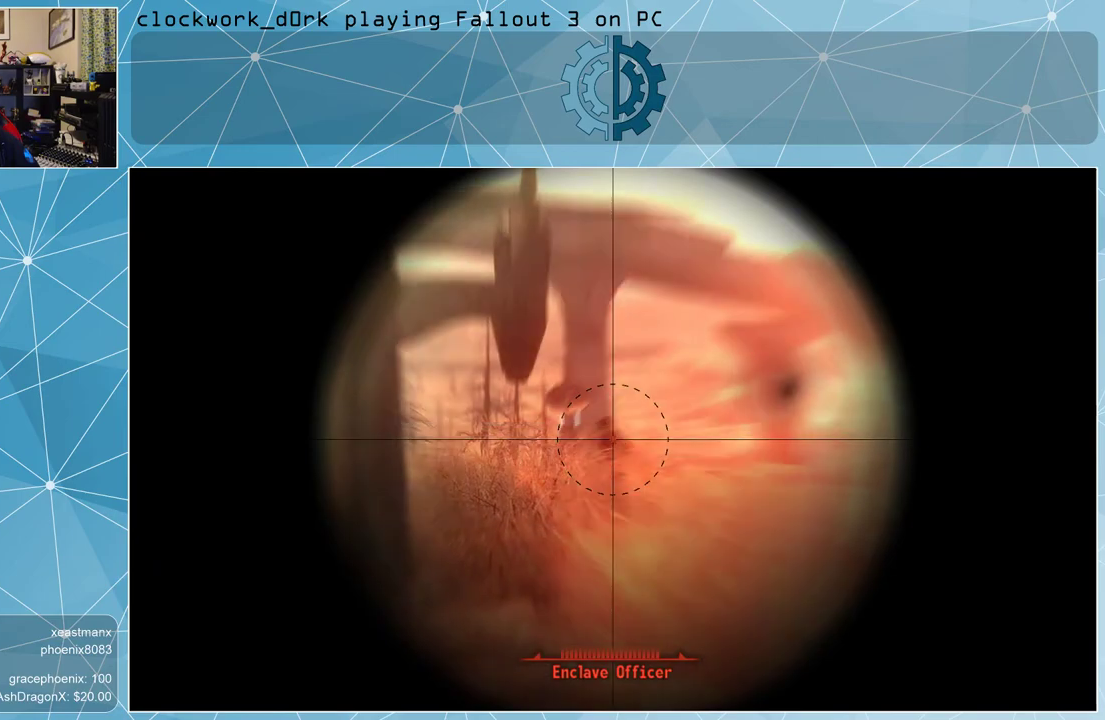
{"keys": [], "mouse": ["right"], "events": [[333, "mouse_left", "down"], [433, "mouse_left", "up"]]}
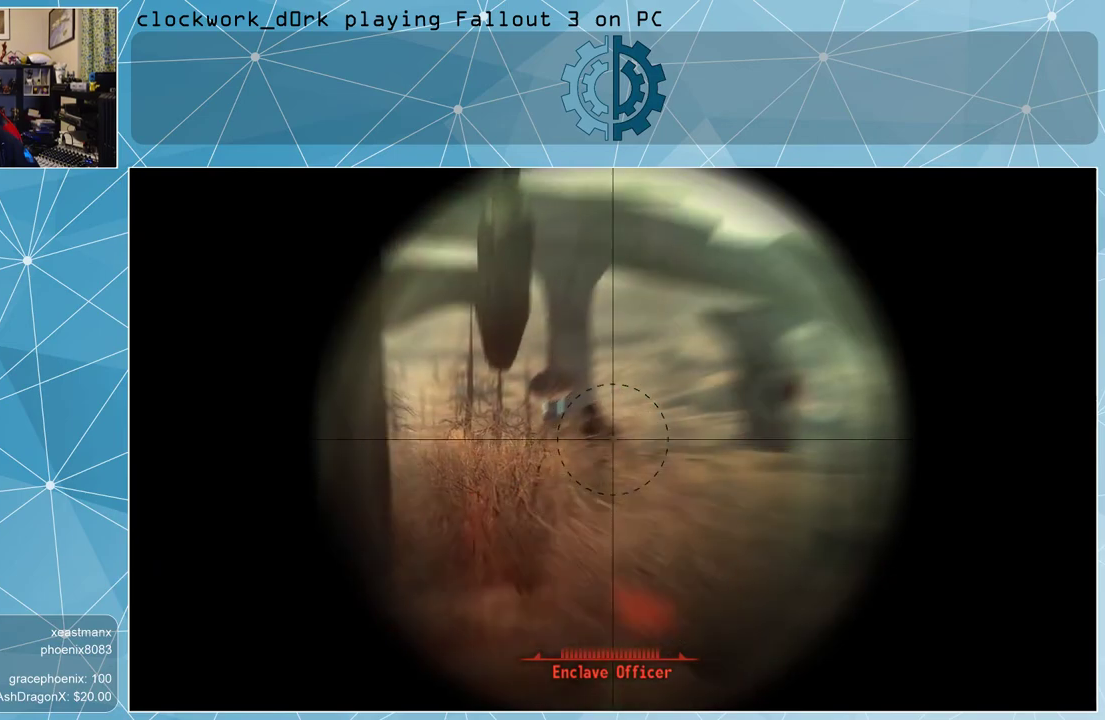
{"keys": [], "mouse": [], "events": [[400, "mouse_right", "up"]]}
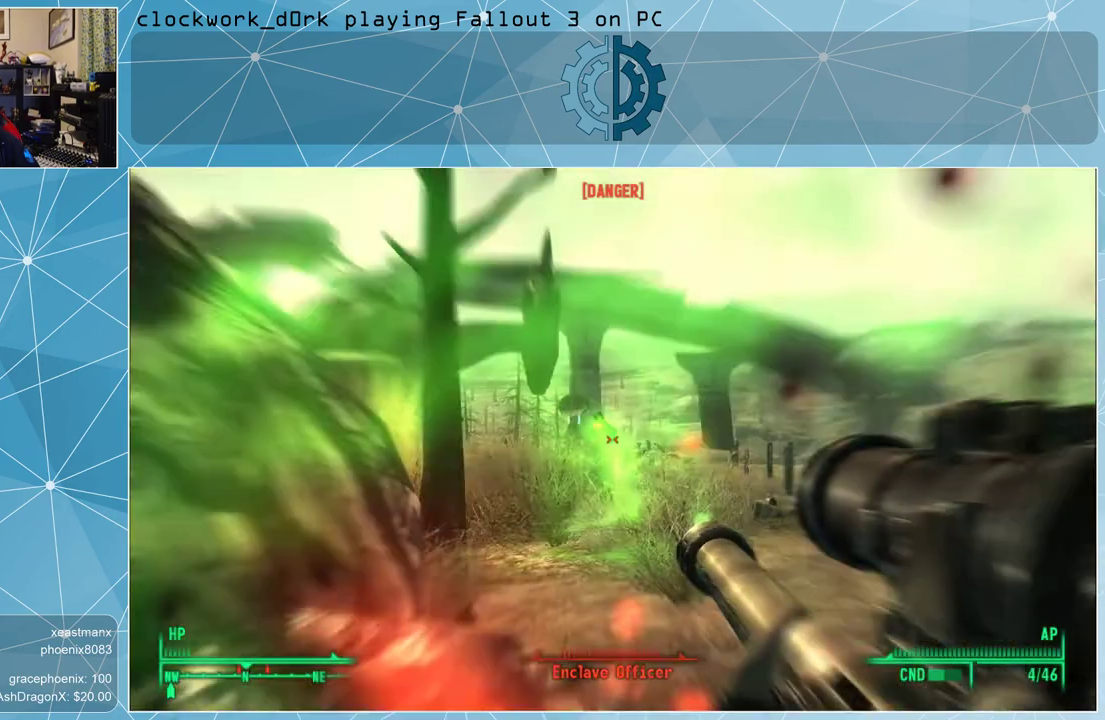
{"keys": ["a", "s"], "mouse": [], "events": [[67, "s", "down"], [333, "a", "down"]]}
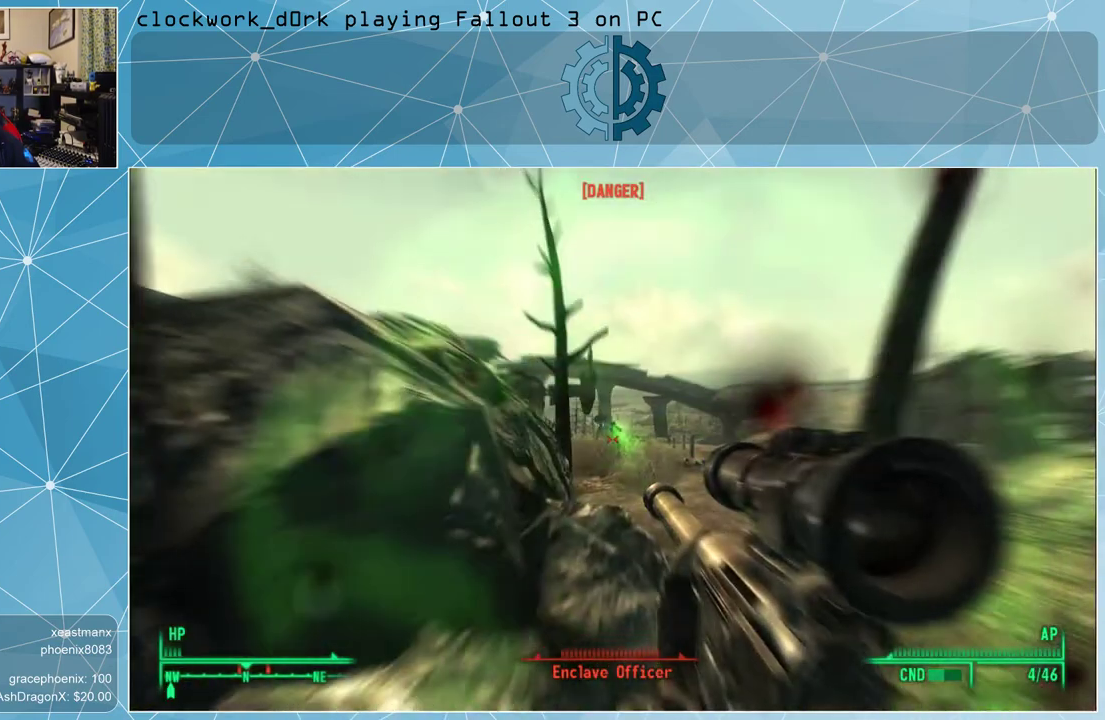
{"keys": [], "mouse": [], "events": [[433, "a", "up"], [433, "s", "up"]]}
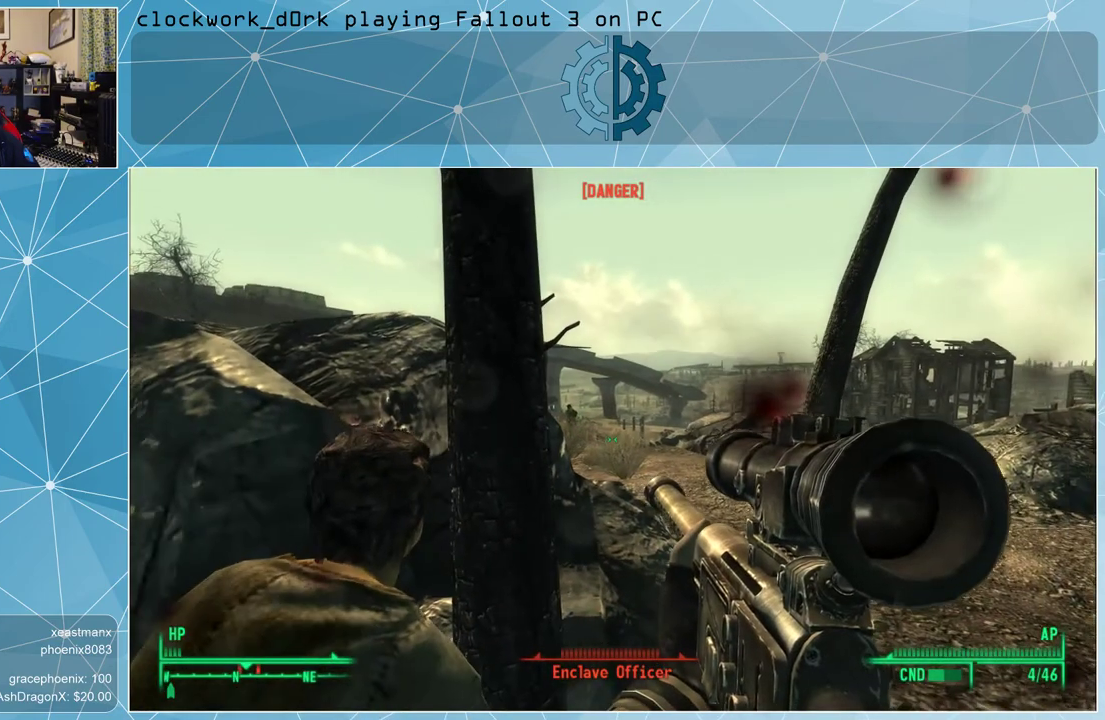
{"keys": [], "mouse": [], "events": [[67, "tab", "down"], [167, "tab", "up"]]}